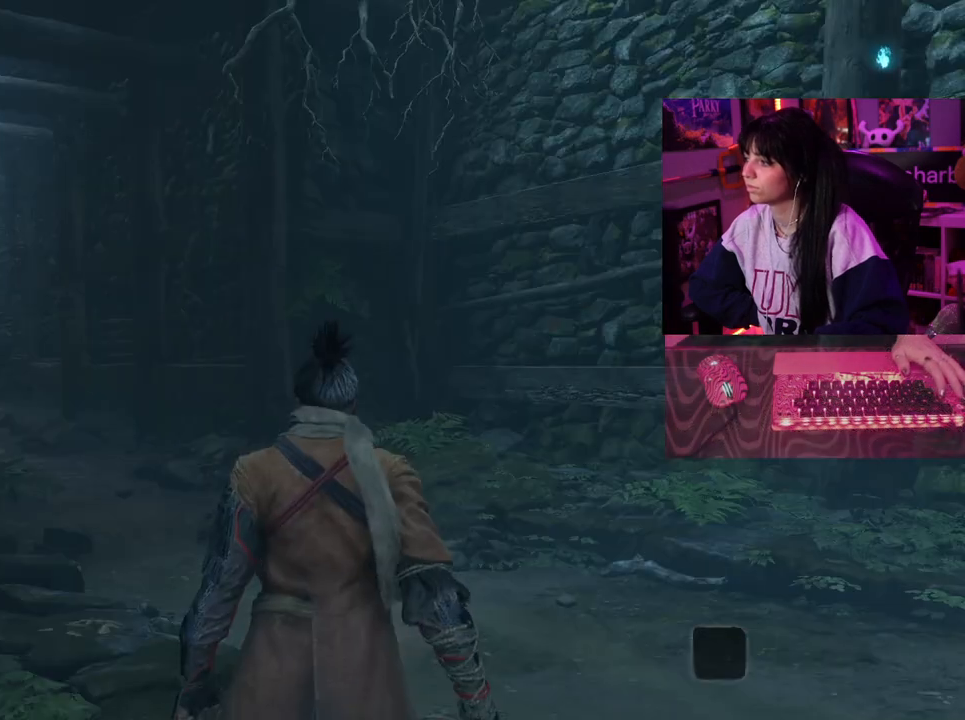
Gameplay with keyboard and mouse; each line is a JSON object with the keys and mouse buttons held at the frame after it. "events" lists presses ("down") and releases ("up") of "1", "2", "3", "4", "5", "a", "alt", "c", "caps_lock", "ctrl", "d", "e", "f", "g", "q", "r", "s", "shift", "space", "t", "tab", "v", "w", "x", "z", "mouse_left", "mouse_wheel" and "mouse_right" between this image and that frame as [ms after this image, input, new state], when the widget could be followed in between. "mouse_left", "mouse_wheel", "mouse_right" = the "left", "wheel", "right" buttons of the "mouse" list. No other keys are recorded. "wheel" means that the mouse wheel is clicked or scrolled. Not read: mouse_move.
{"keys": [], "mouse": [], "events": []}
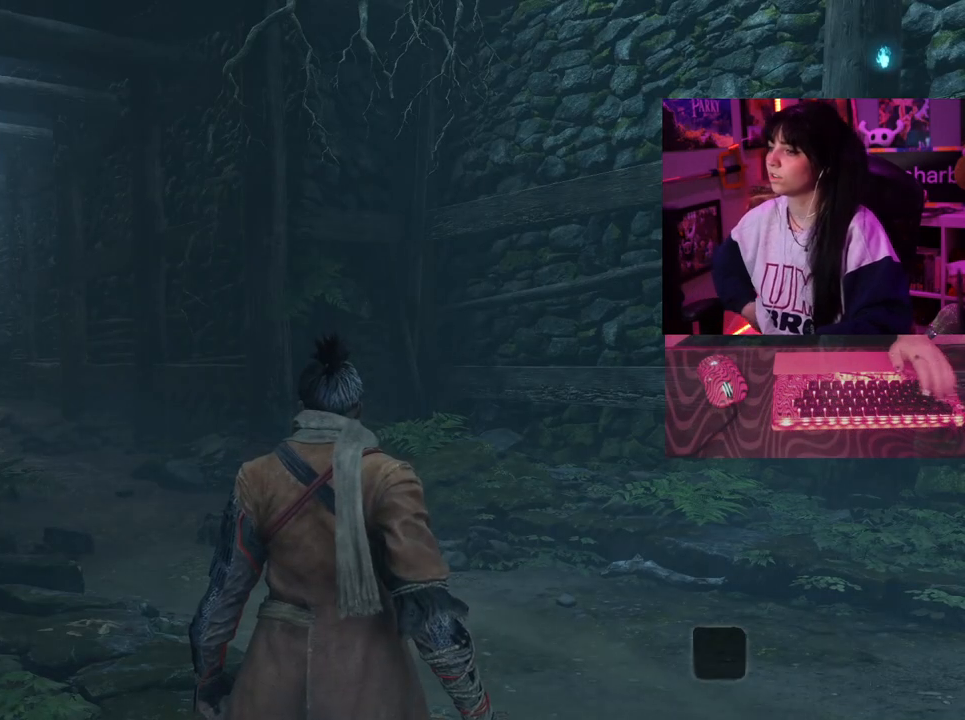
{"keys": [], "mouse": [], "events": []}
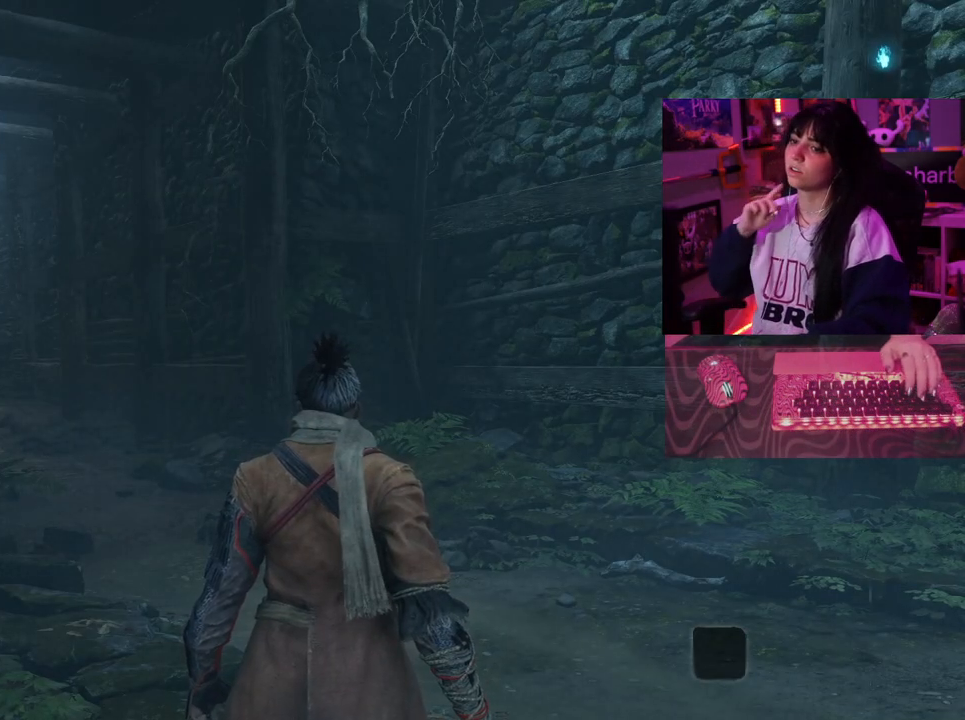
{"keys": [], "mouse": [], "events": []}
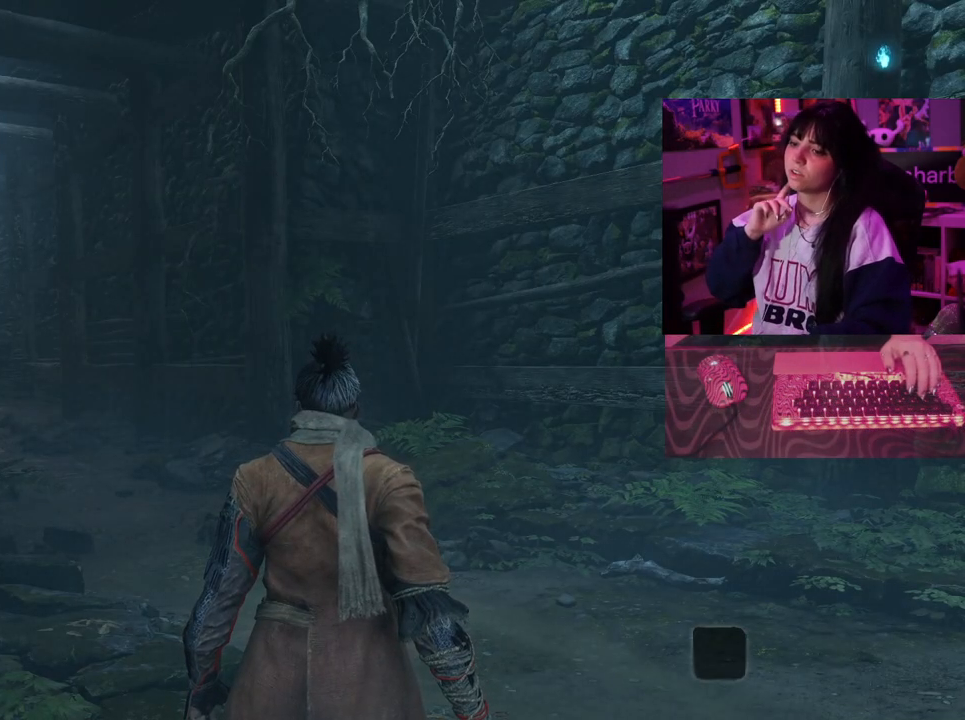
{"keys": [], "mouse": [], "events": []}
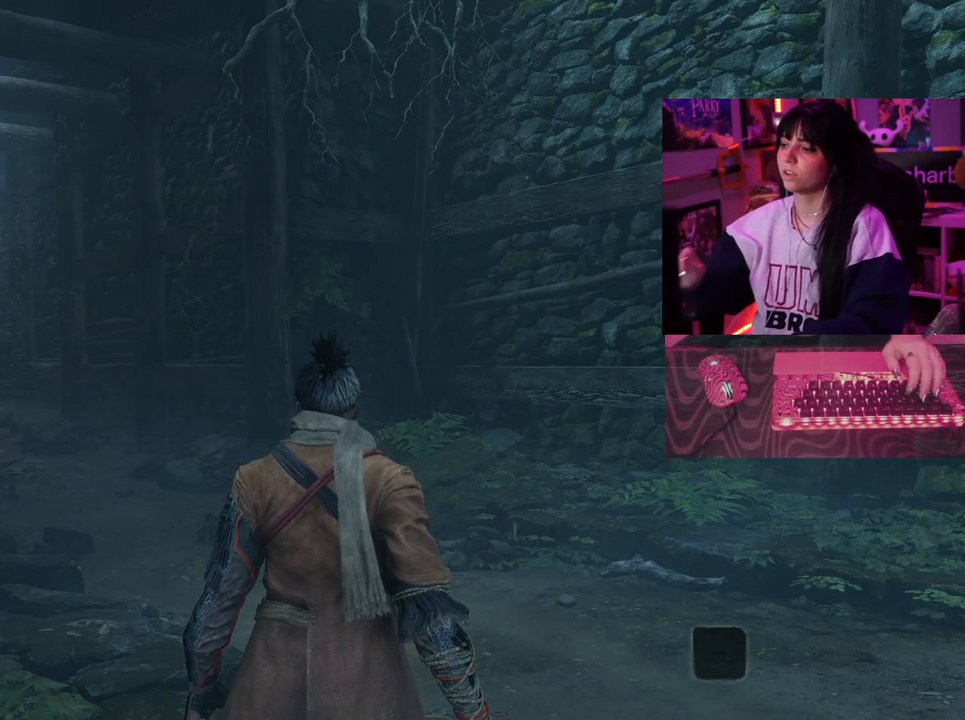
{"keys": [], "mouse": [], "events": []}
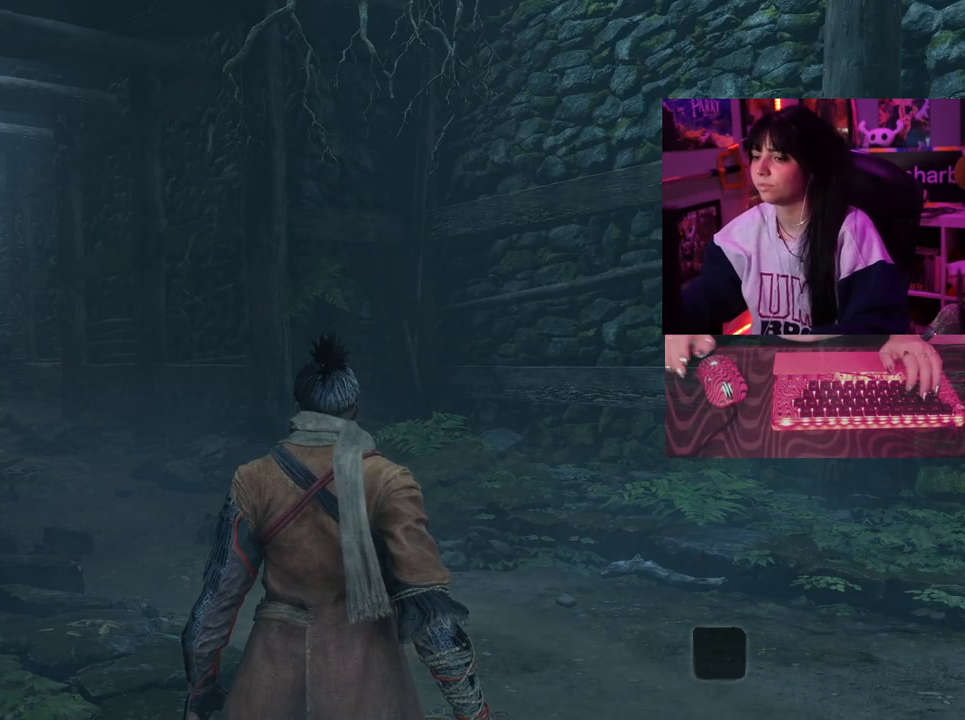
{"keys": [], "mouse": [], "events": []}
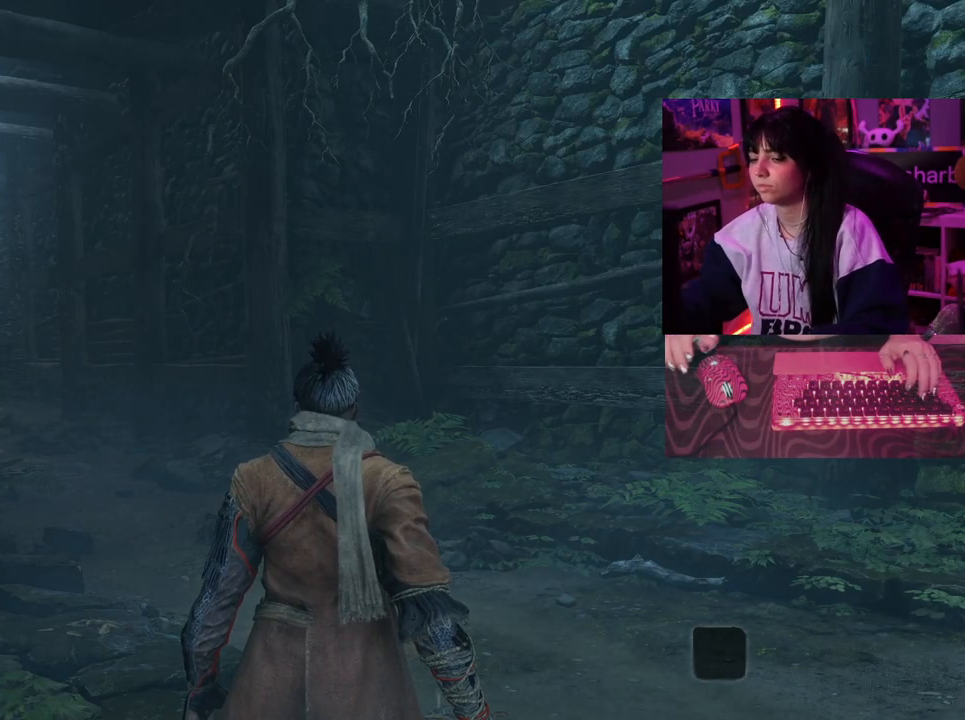
{"keys": [], "mouse": [], "events": []}
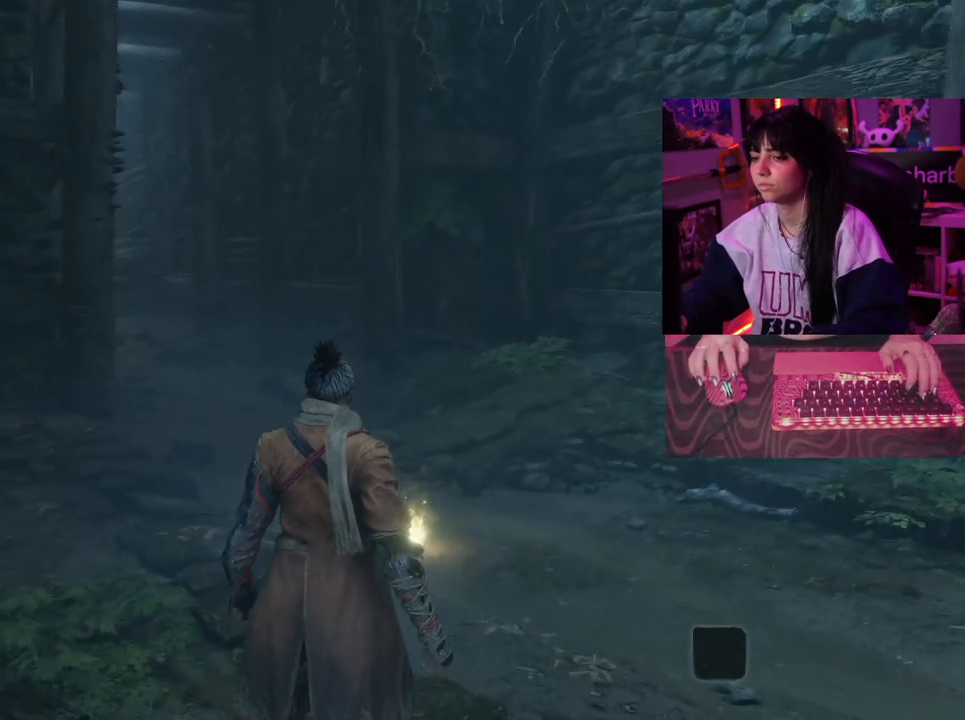
{"keys": [], "mouse": [], "events": []}
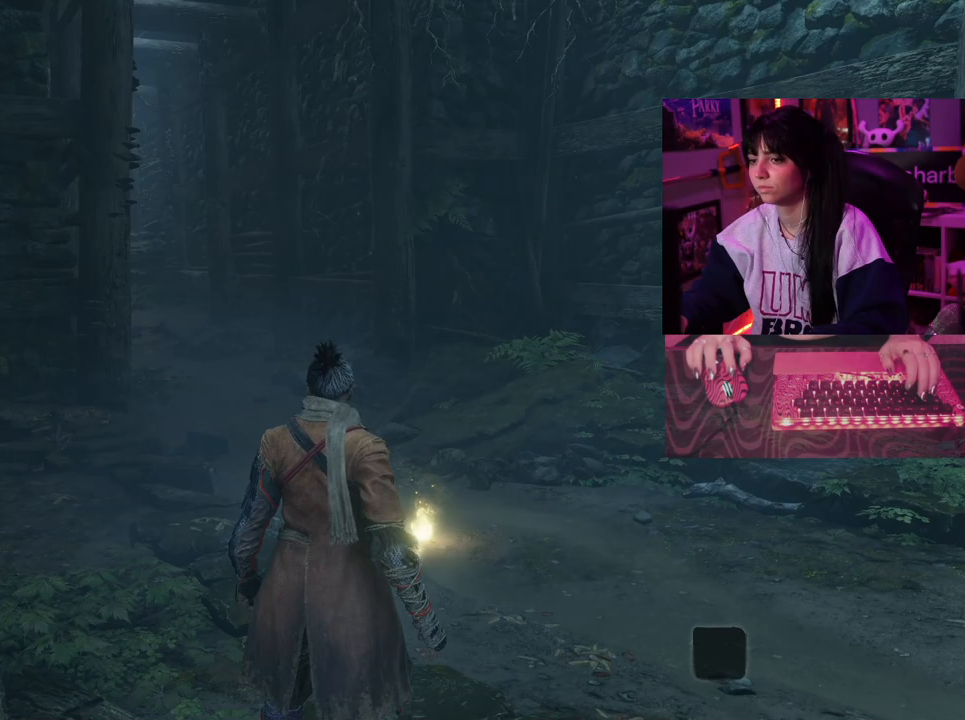
{"keys": [], "mouse": [], "events": []}
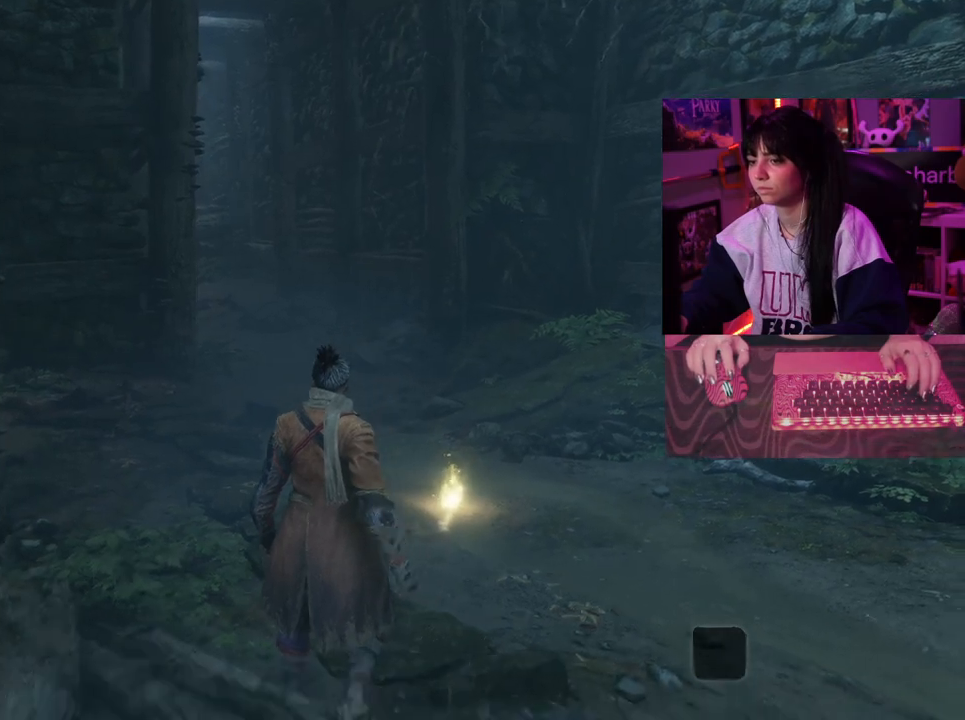
{"keys": ["w"], "mouse": [], "events": [[250, "w", "down"], [350, "space", "down"], [450, "space", "up"]]}
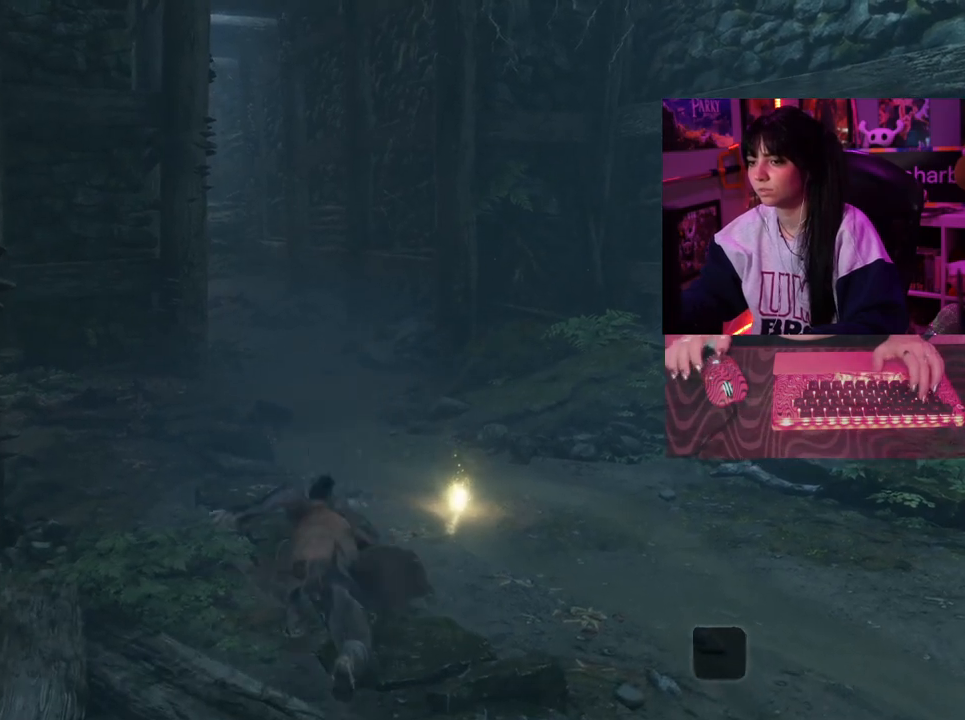
{"keys": ["w"], "mouse": [], "events": []}
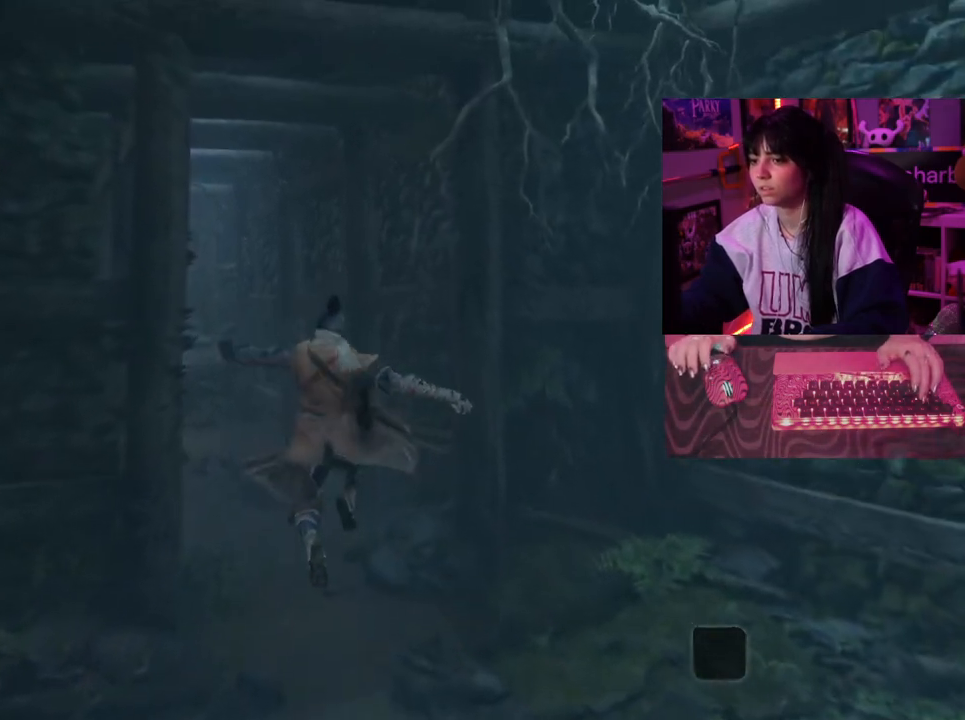
{"keys": ["w"], "mouse": [], "events": []}
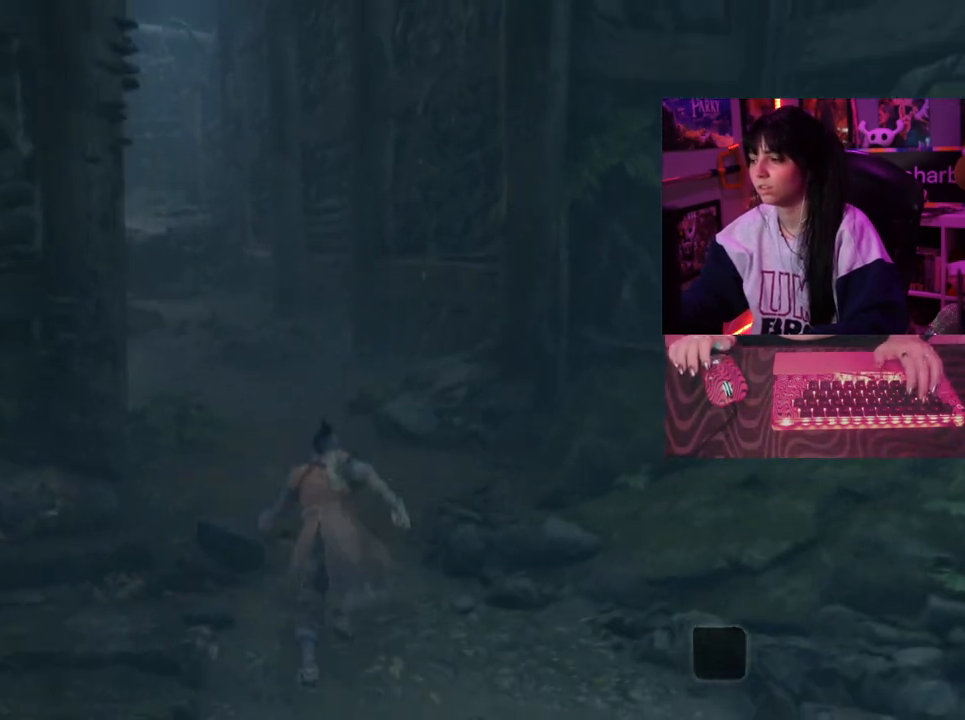
{"keys": ["w"], "mouse": [], "events": [[67, "space", "down"], [217, "space", "up"]]}
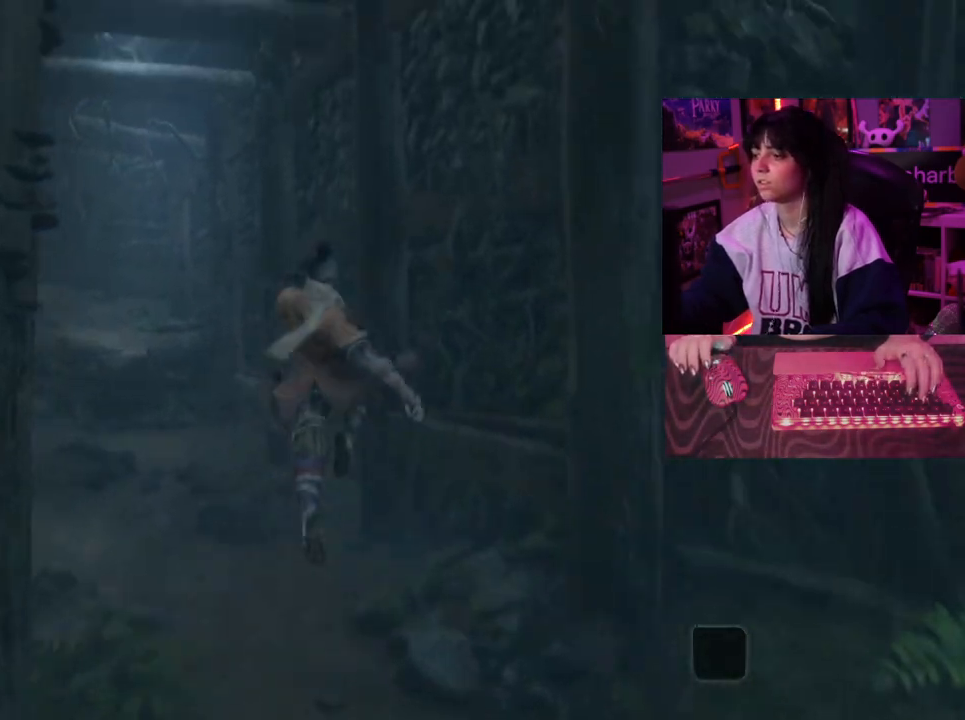
{"keys": ["w"], "mouse": [], "events": []}
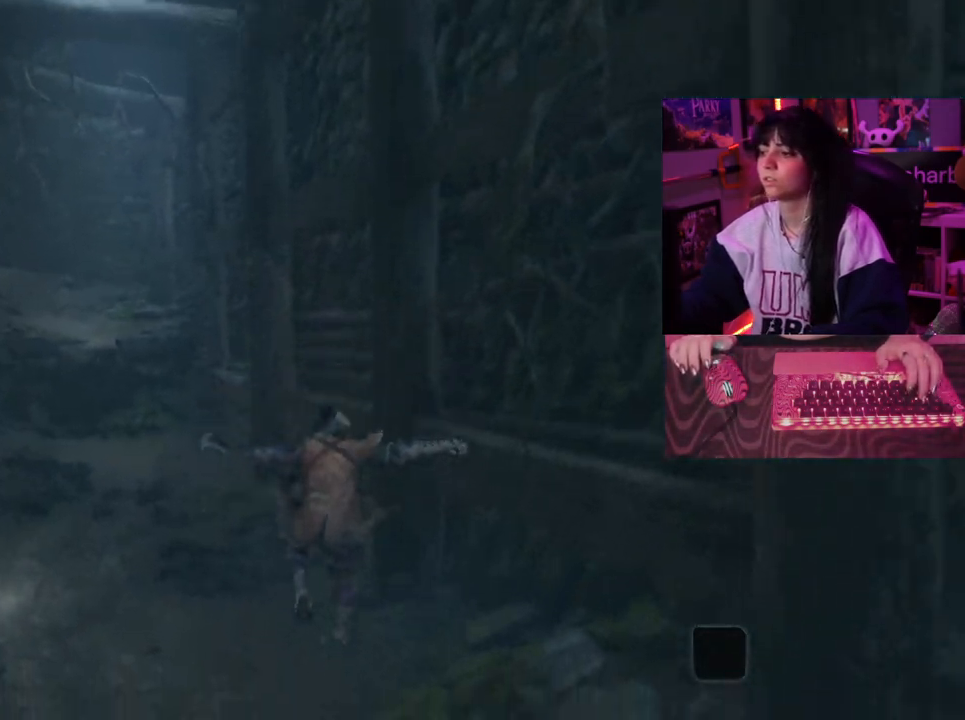
{"keys": ["space", "w"], "mouse": [], "events": [[383, "space", "down"]]}
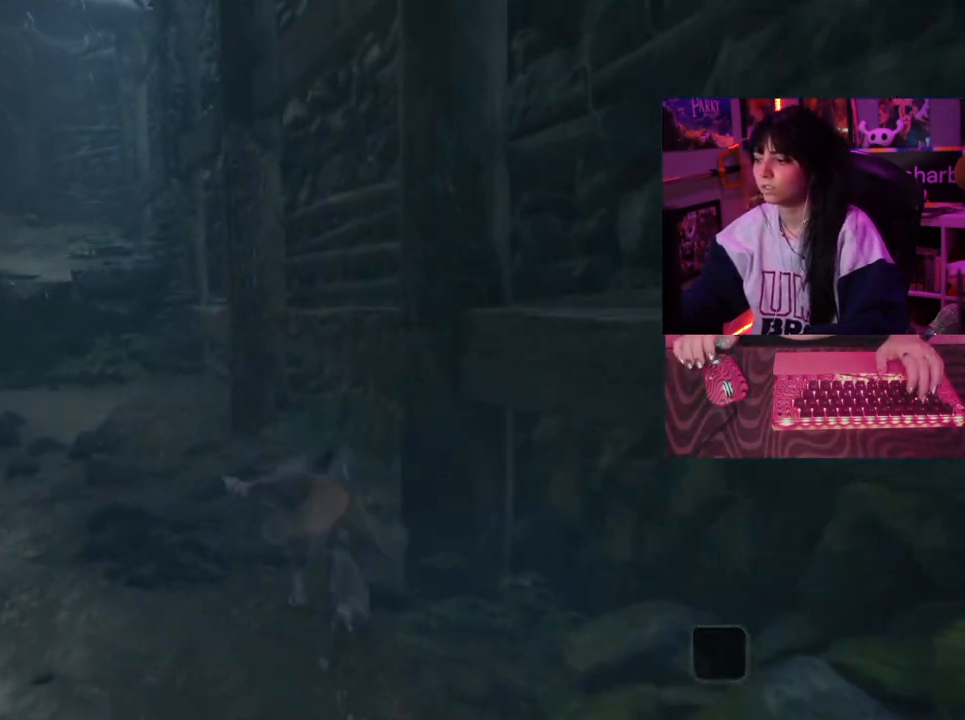
{"keys": ["w"], "mouse": [], "events": [[17, "space", "up"]]}
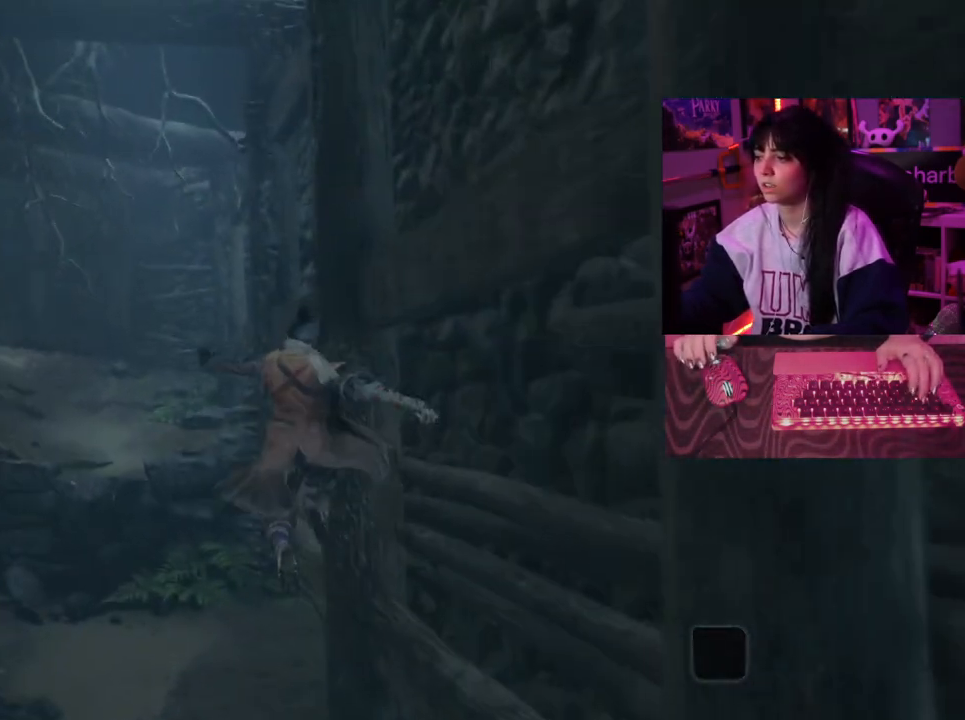
{"keys": ["w"], "mouse": [], "events": []}
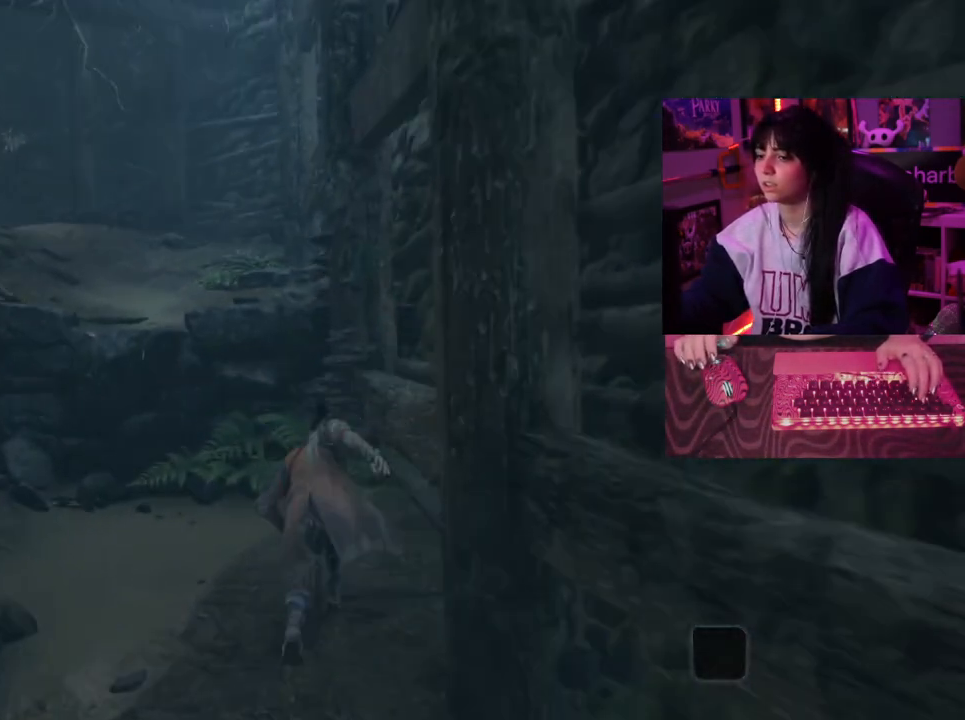
{"keys": ["w"], "mouse": [], "events": [[233, "space", "down"], [333, "space", "up"]]}
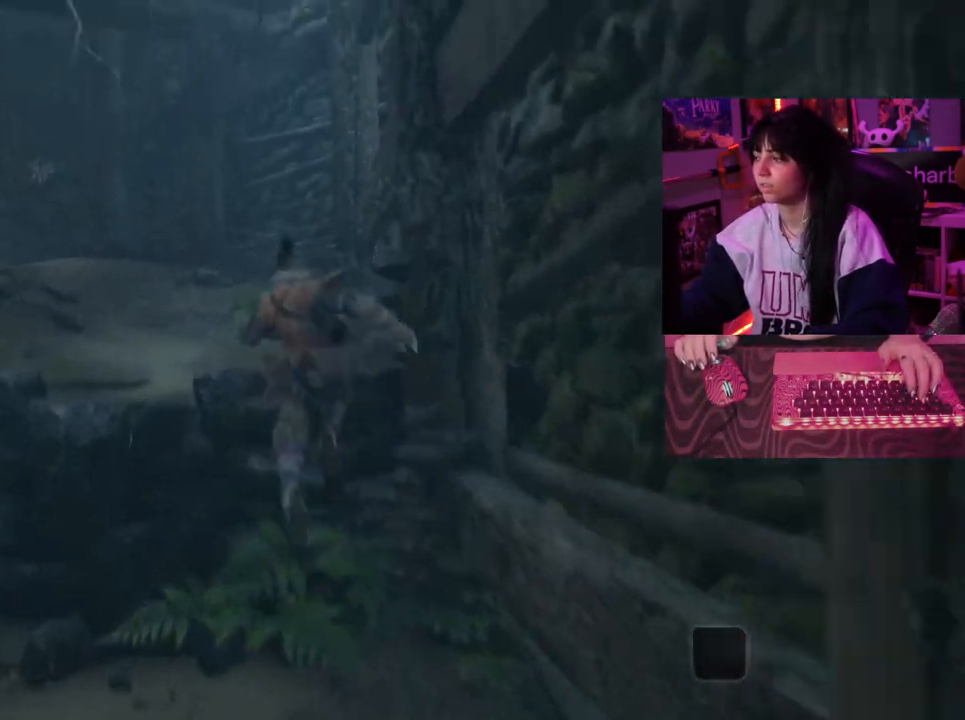
{"keys": ["w"], "mouse": [], "events": []}
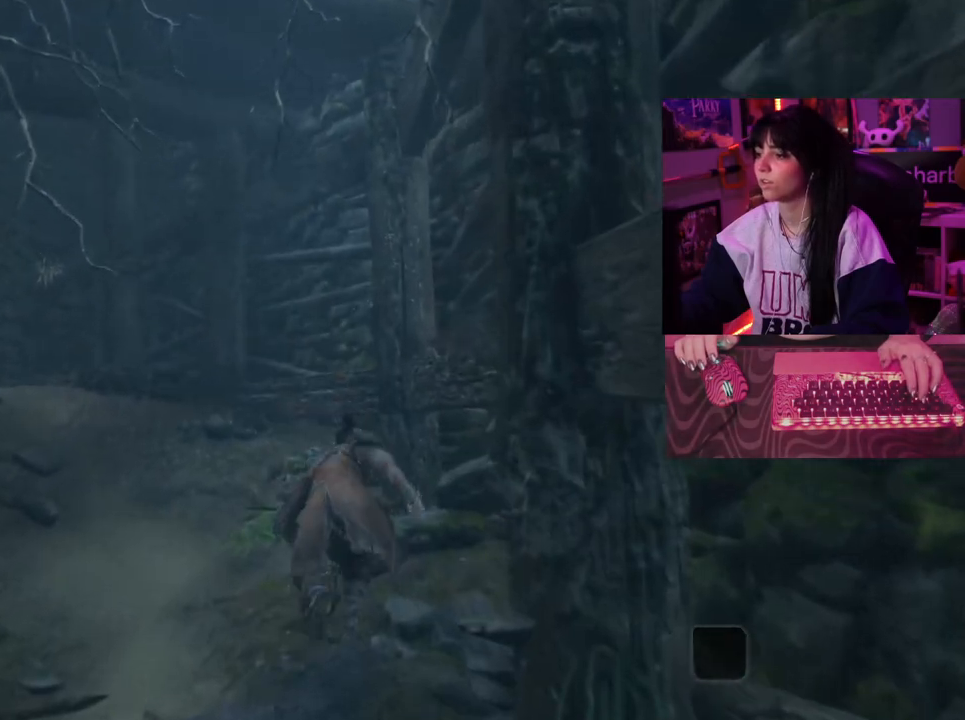
{"keys": ["space", "w"], "mouse": [], "events": [[417, "space", "down"]]}